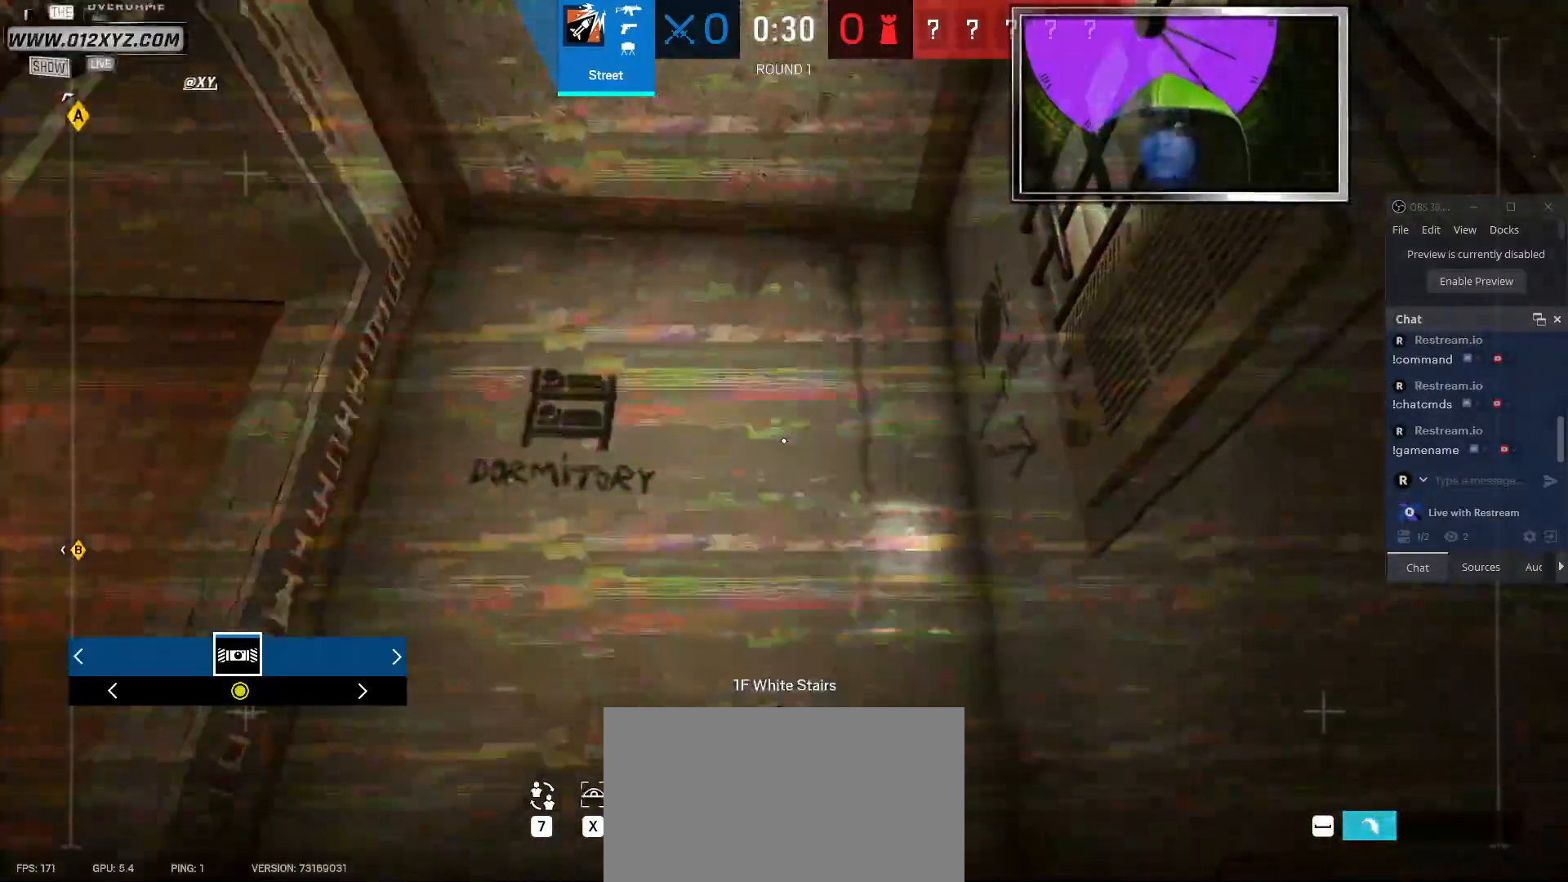
Gameplay with keyboard and mouse; each line is a JSON object with the keys and mouse buttons held at the frame after it. "events" lists presses ("down") and releases ("up") of "1", "2", "3", "5", "a", "alt", "b", "c", "ctrl", "d", "f", "g", "q", "r", "s", "shift", "space", "t", "tab", "v", "w", "x", "z", "mouse_left", "mouse_right", "mouse_mb4" and "mouse_mb5" between this image and that frame as [ms after this image, input, new state], when the widget could be followed in between. "mouse_left", "mouse_right", "mouse_mb4", "mouse_mb5" = the "left", "right", "mb4", "mb5" buttons of the "mouse" list. No other keys are recorded. Not read: 4 e mouse_move mouse_wheel.
{"keys": ["a"], "mouse": [], "events": [[233, "a", "down"], [367, "s", "up"]]}
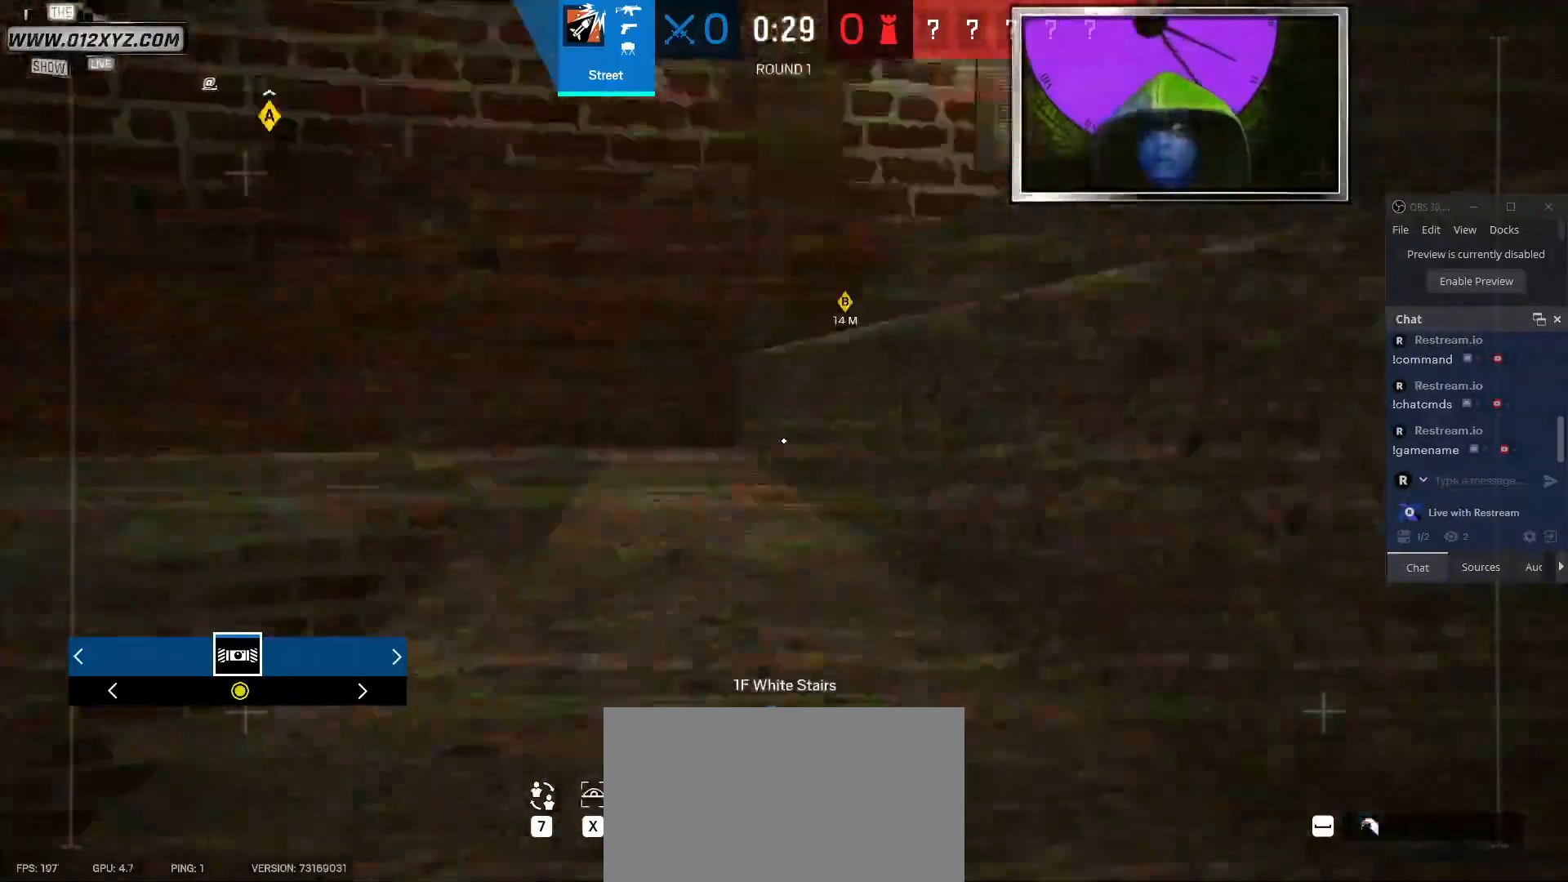
{"keys": ["shift", "w"], "mouse": [], "events": [[33, "w", "down"], [133, "a", "up"], [333, "shift", "down"]]}
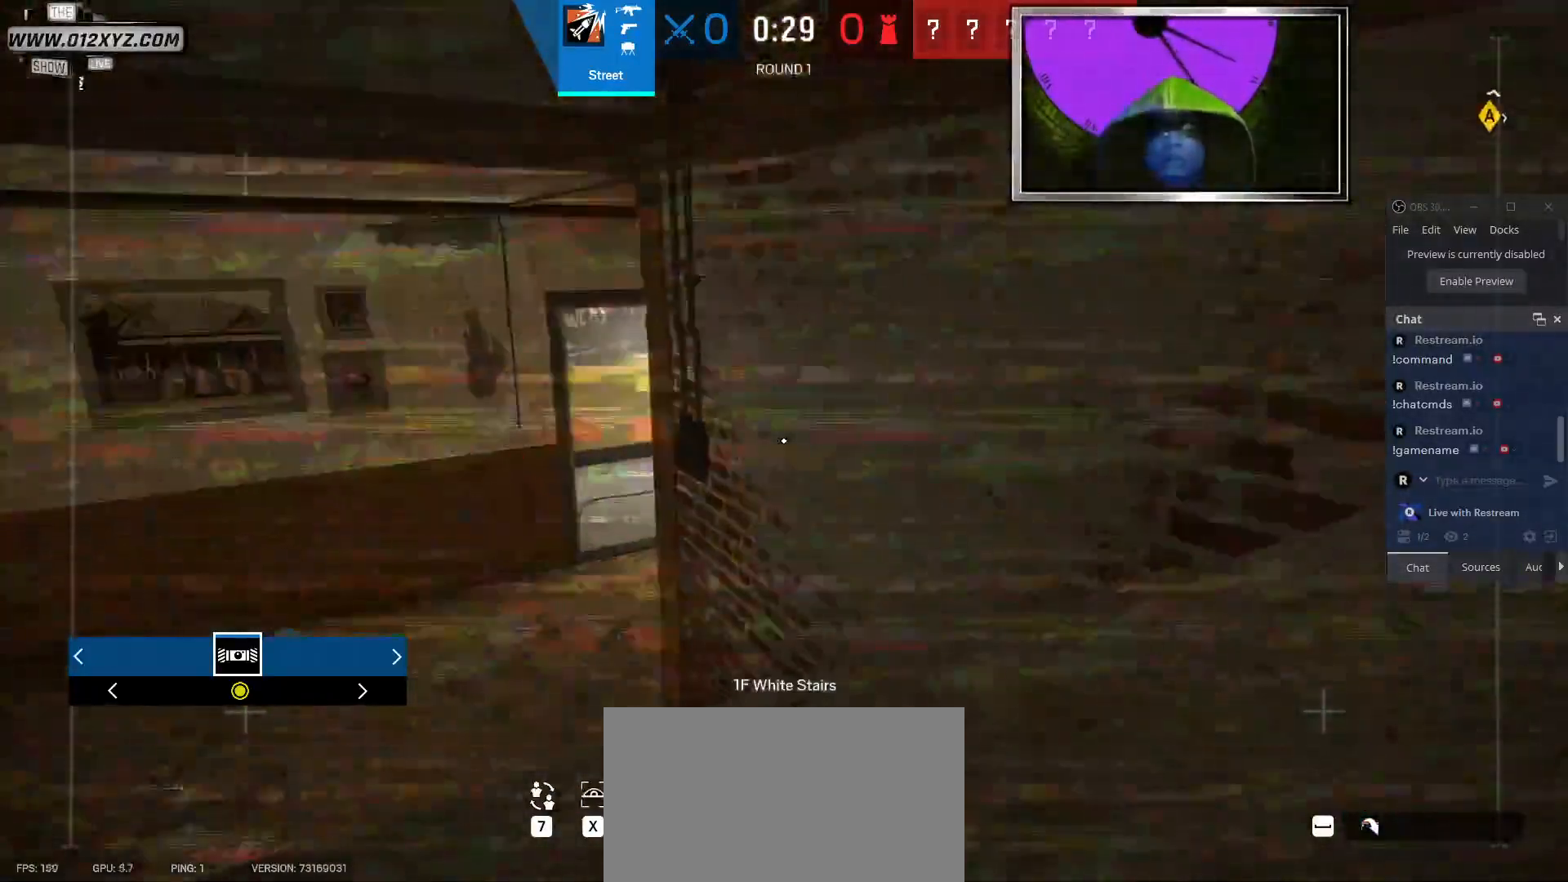
{"keys": ["w"], "mouse": [], "events": [[467, "shift", "up"]]}
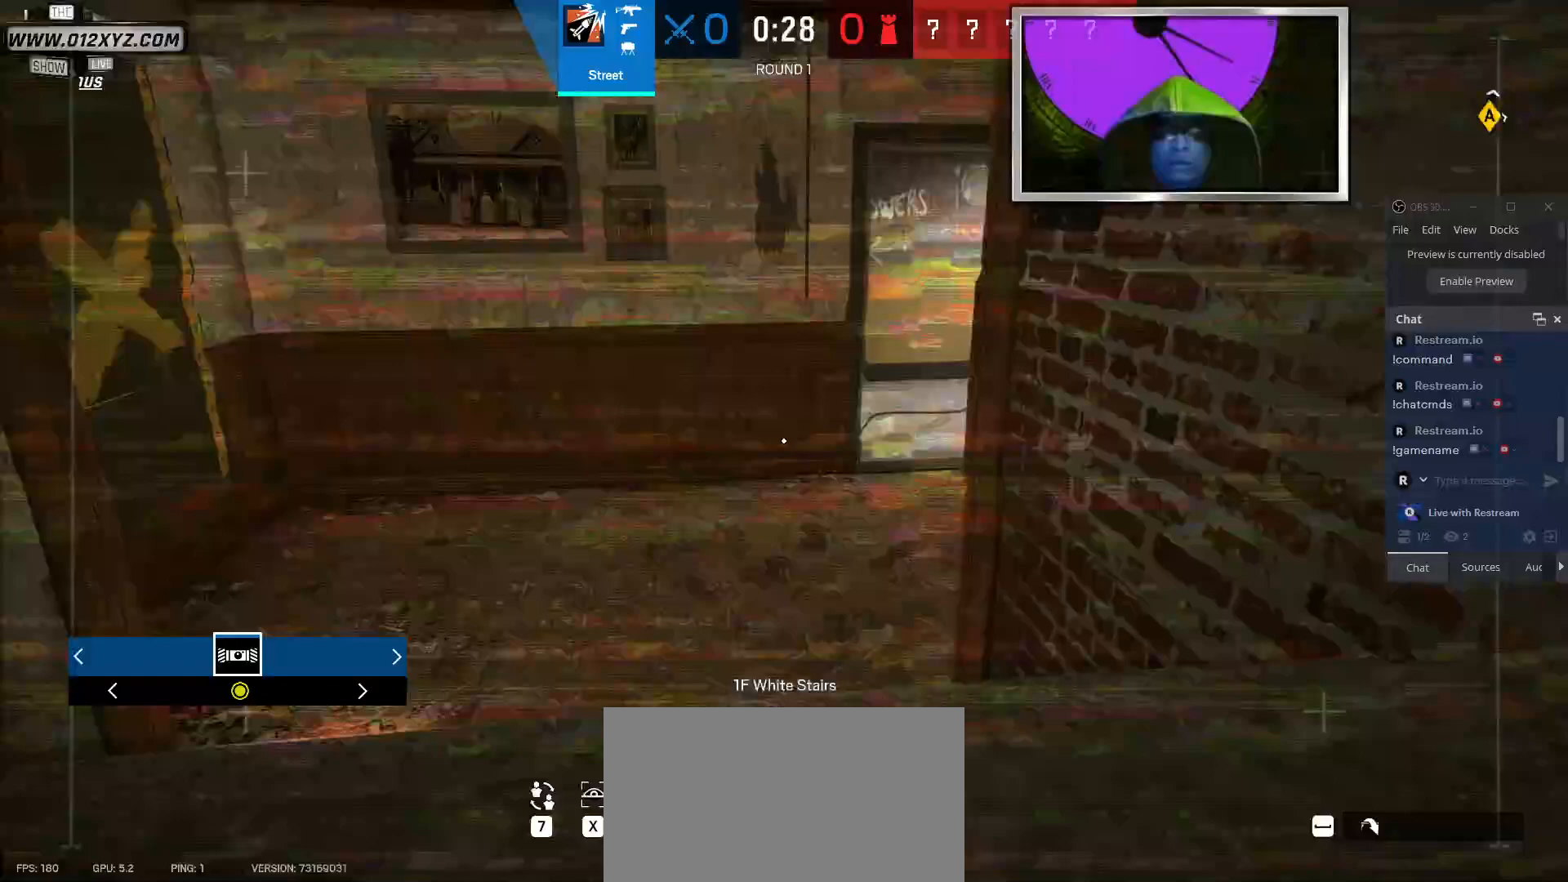
{"keys": ["a", "s"], "mouse": [], "events": [[133, "a", "down"], [133, "w", "up"], [467, "s", "down"]]}
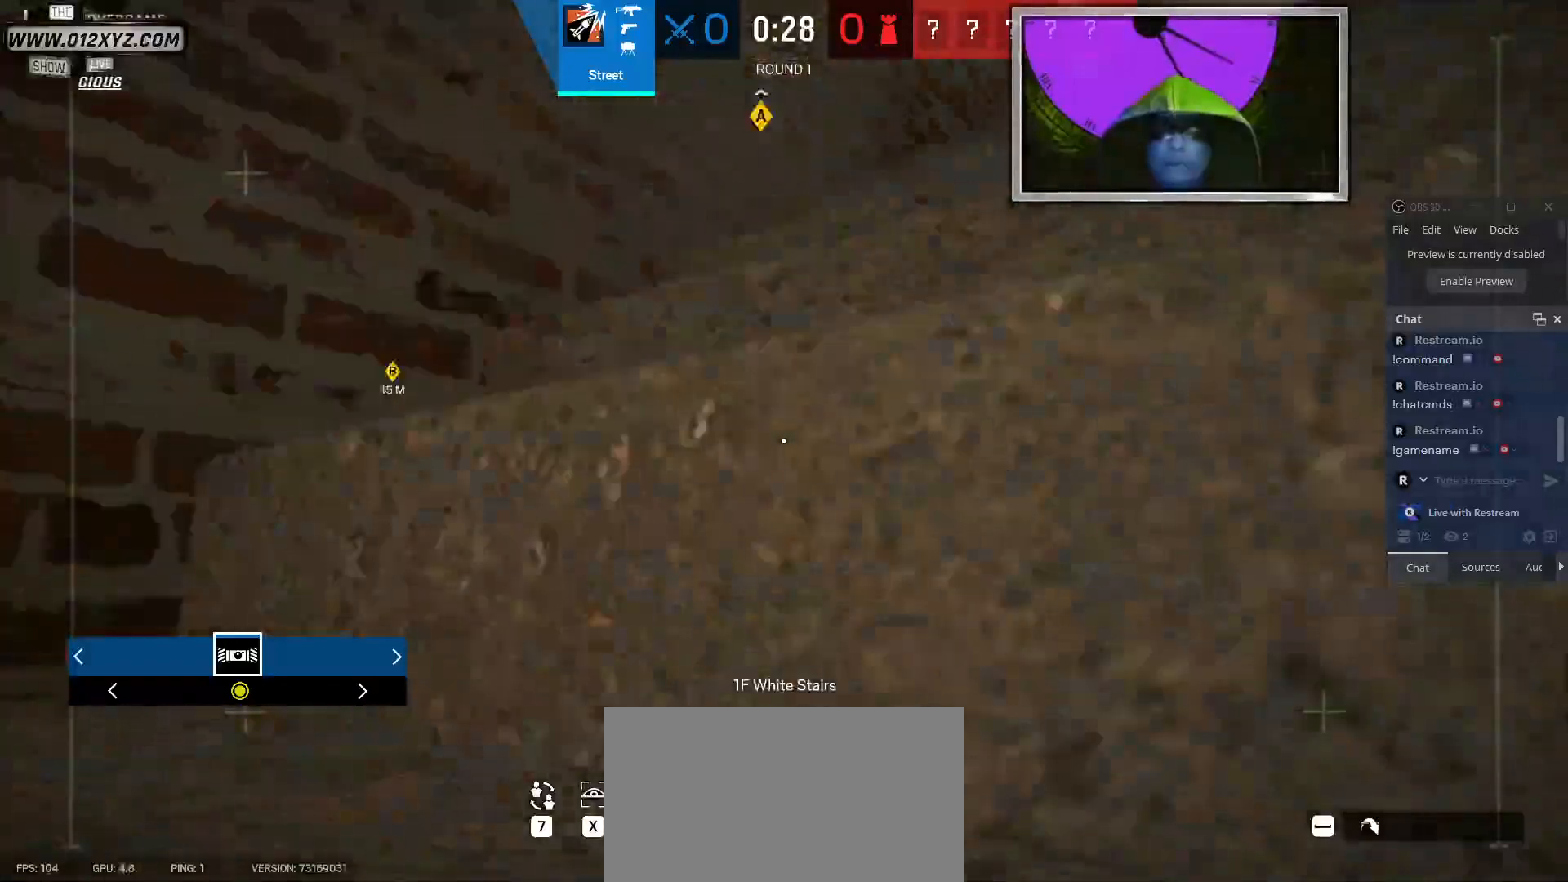
{"keys": ["s"], "mouse": [], "events": [[67, "a", "up"]]}
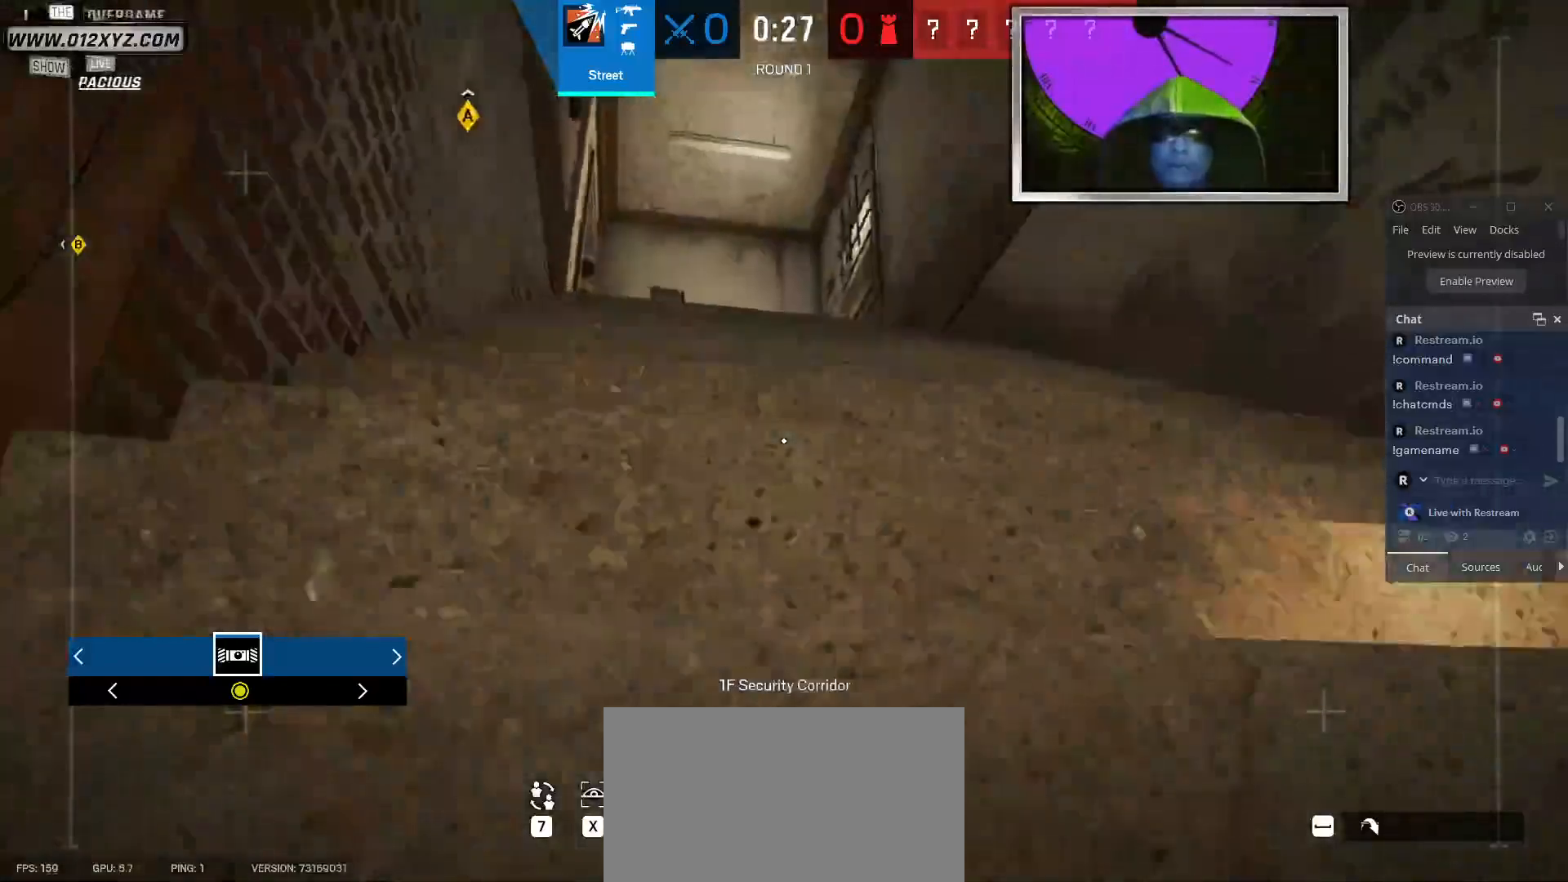
{"keys": ["a", "w"], "mouse": []}
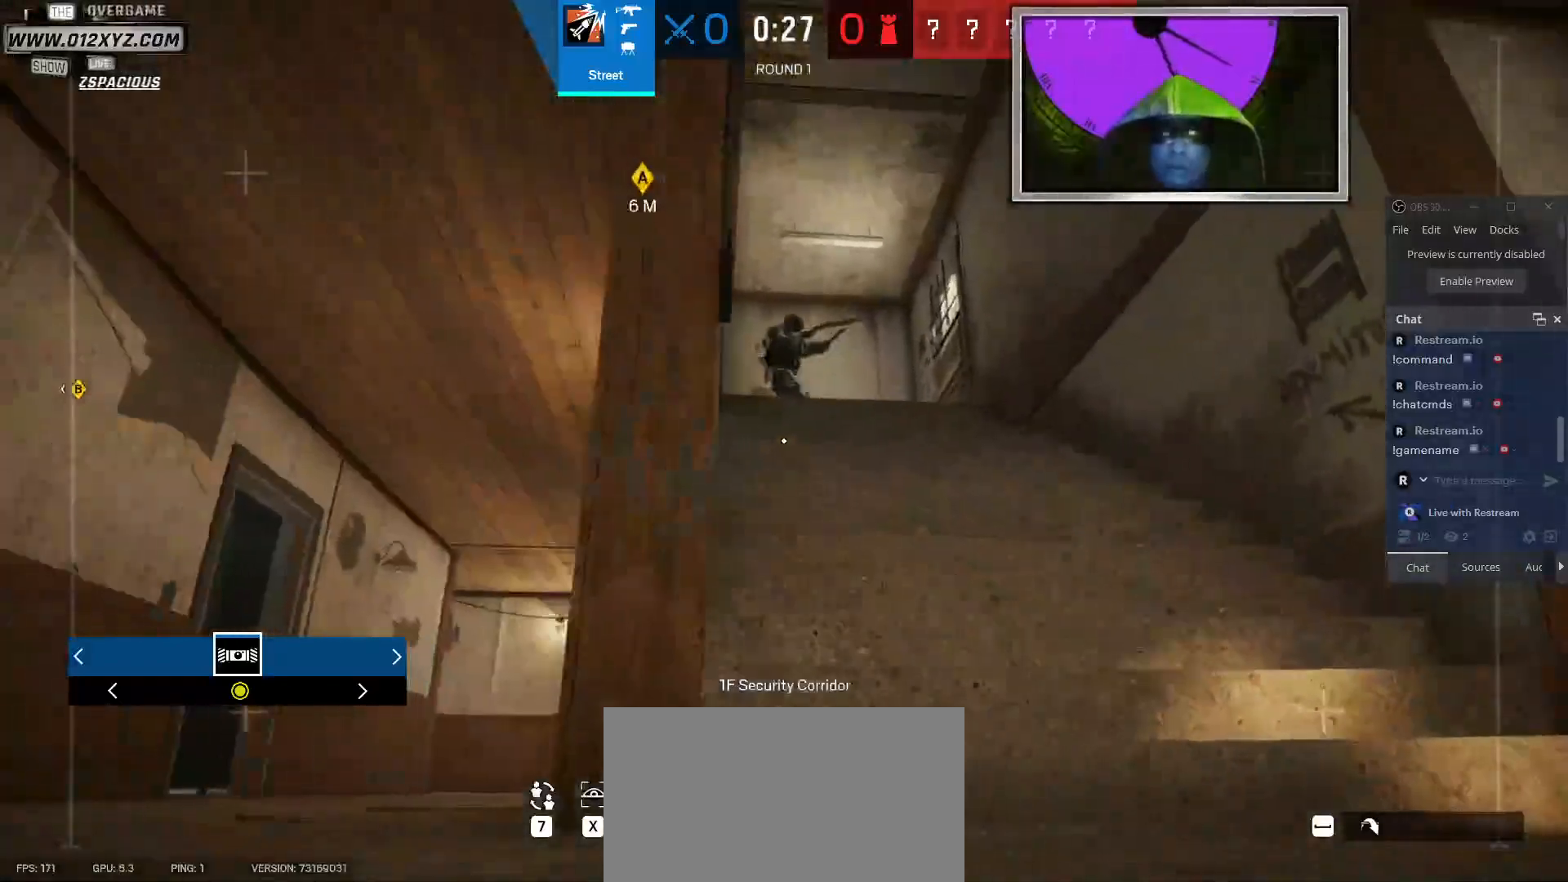
{"keys": ["a", "w"], "mouse": [], "events": []}
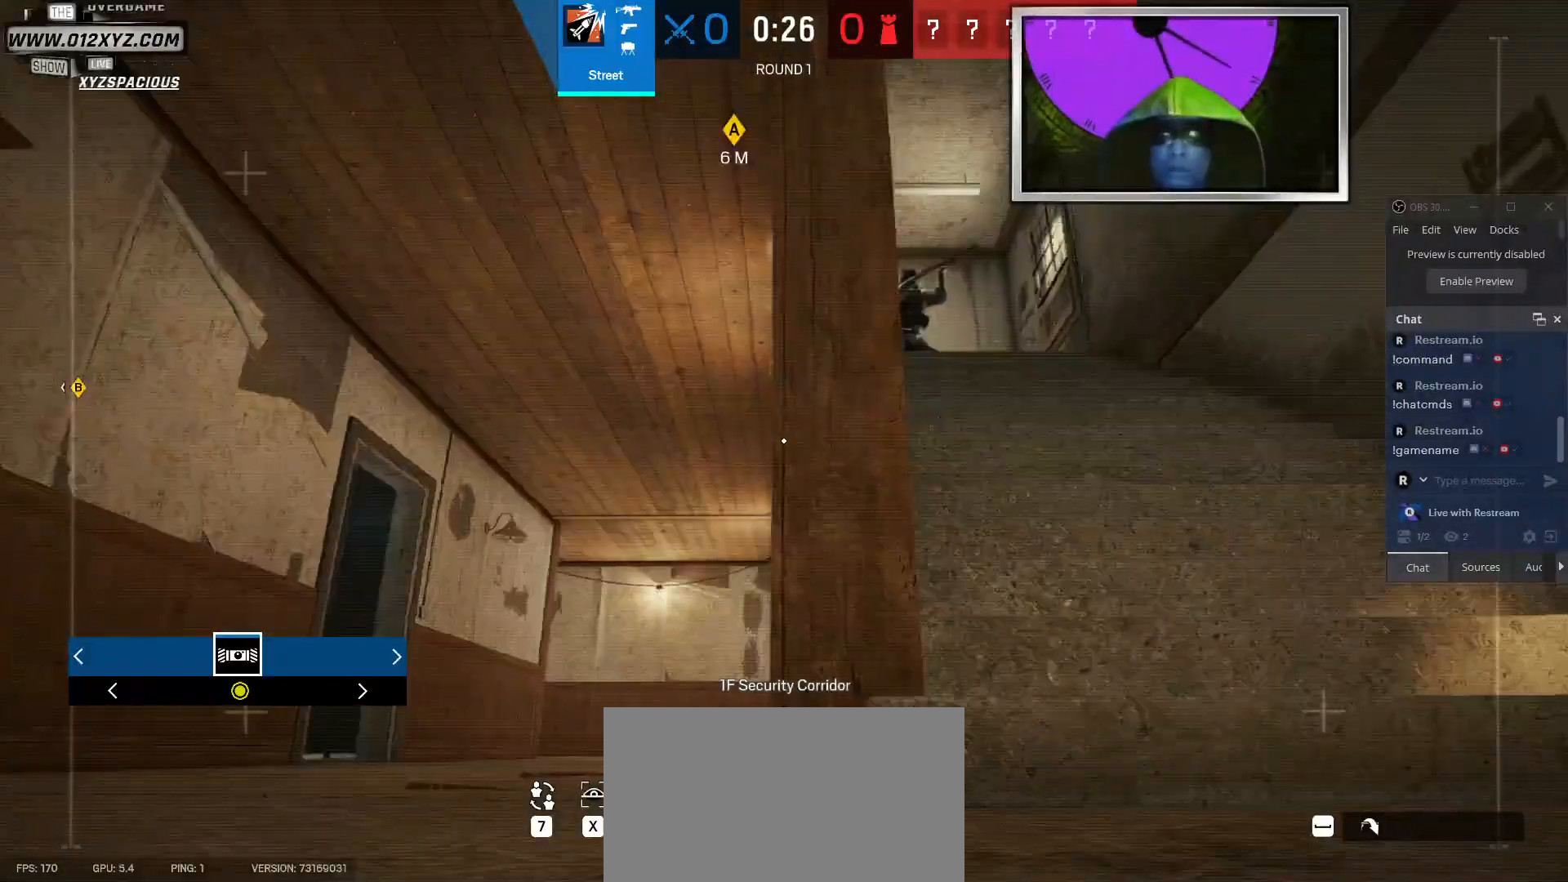
{"keys": ["a", "w"], "mouse": []}
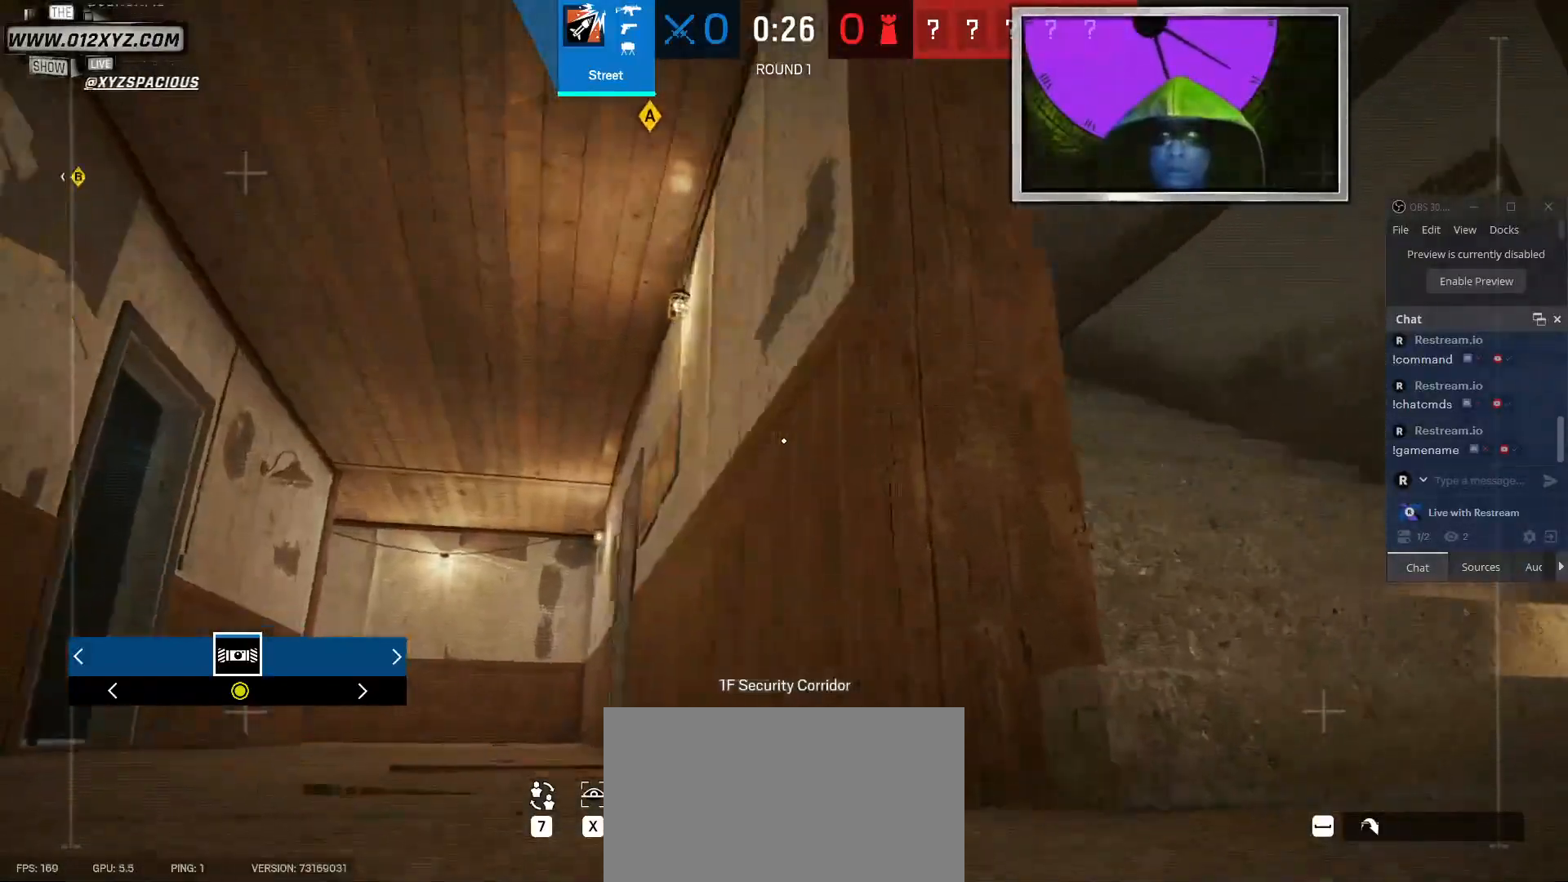
{"keys": ["w"], "mouse": [], "events": [[167, "a", "up"]]}
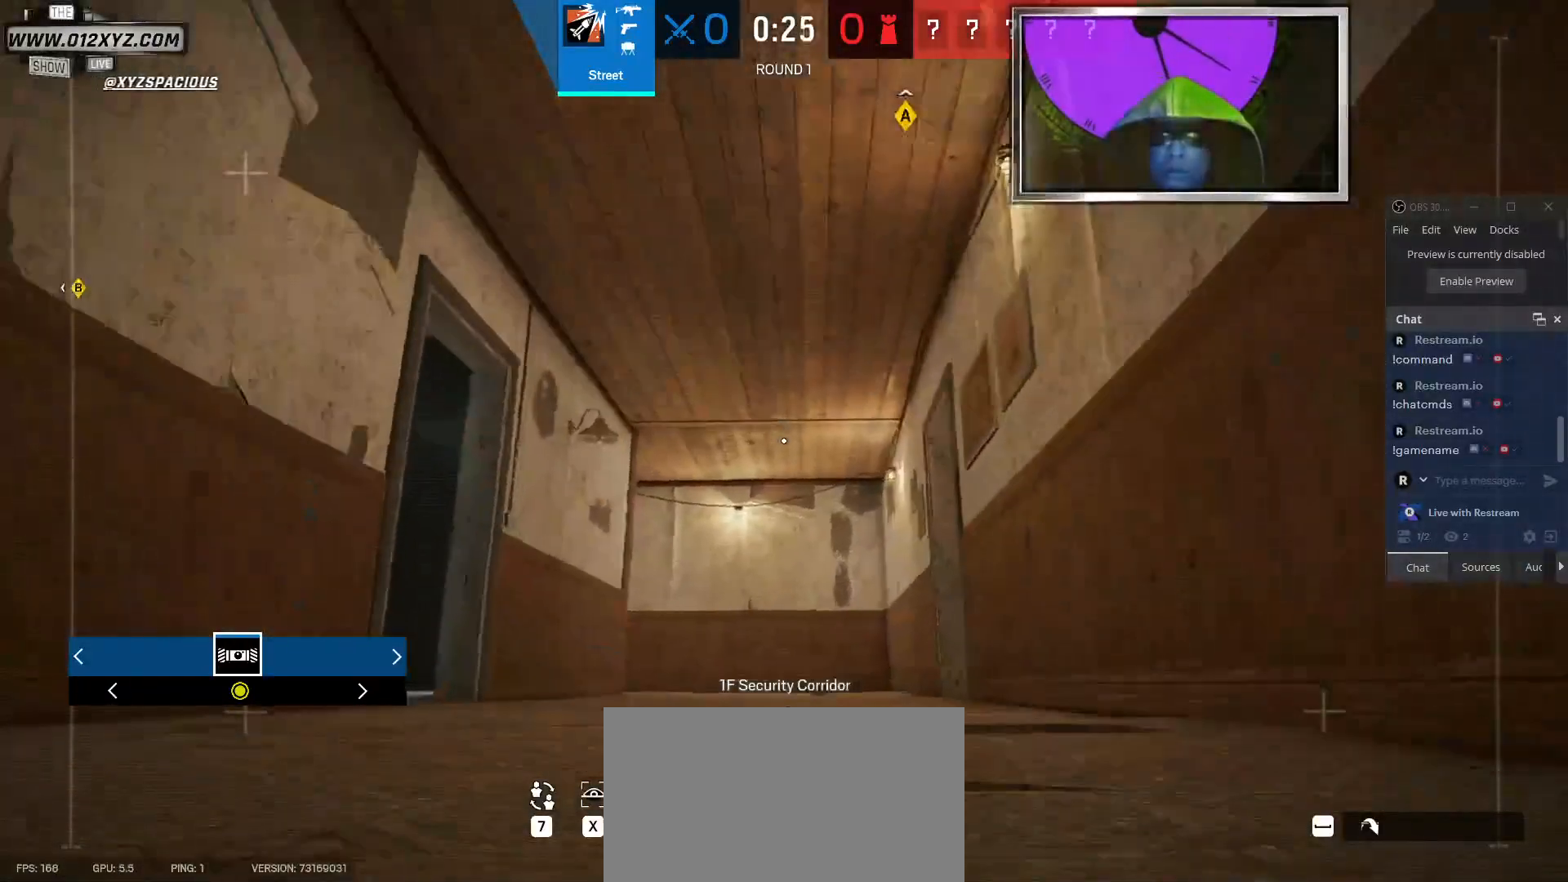
{"keys": ["w"], "mouse": [], "events": [[33, "shift", "down"], [367, "shift", "up"]]}
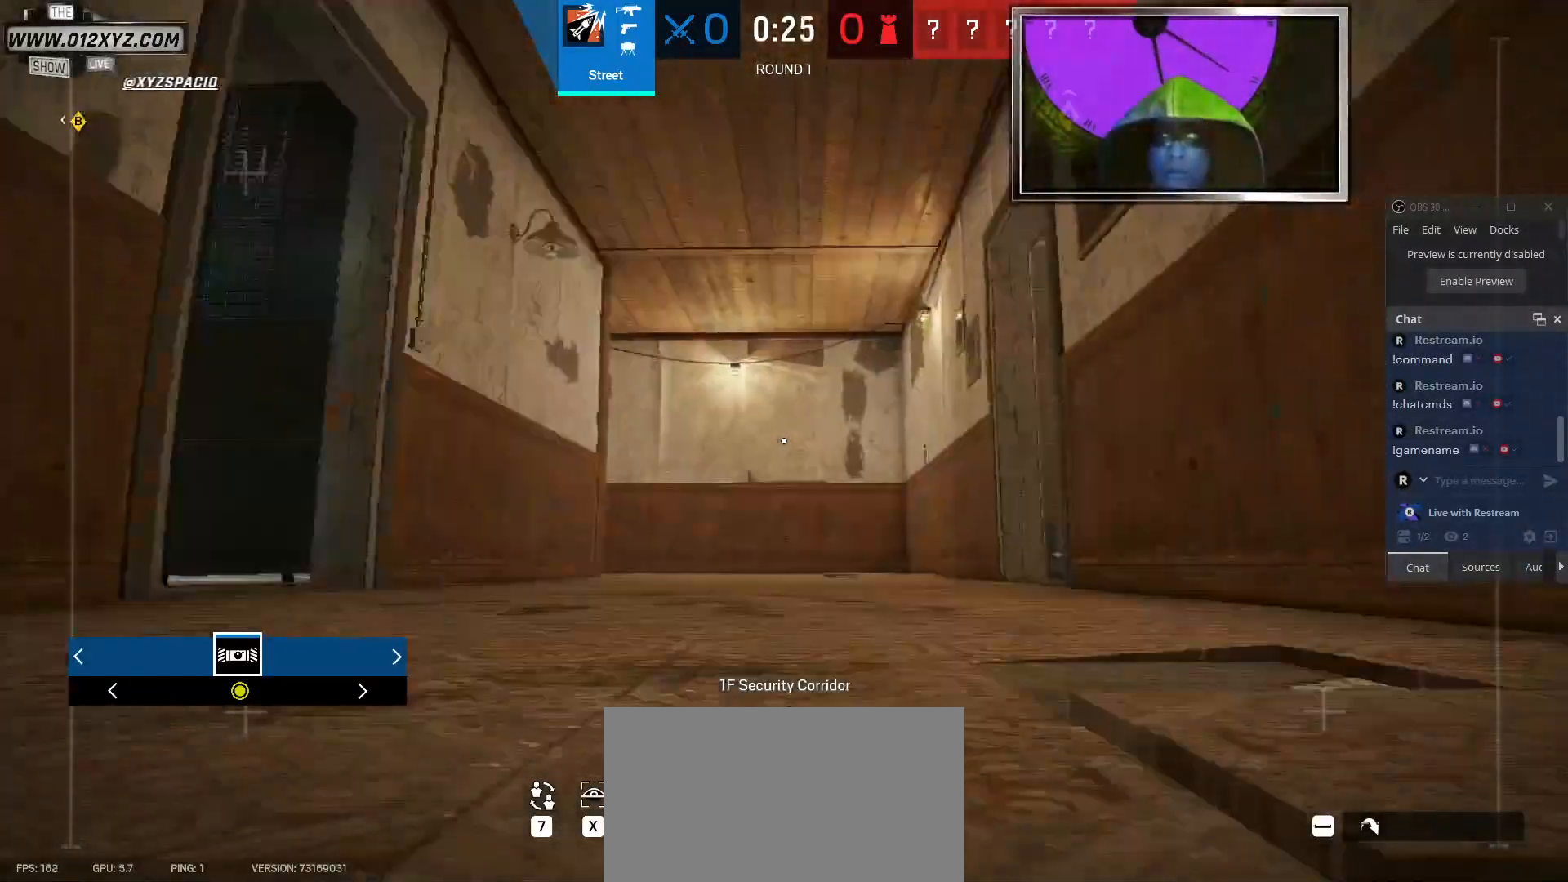
{"keys": ["w"], "mouse": [], "events": []}
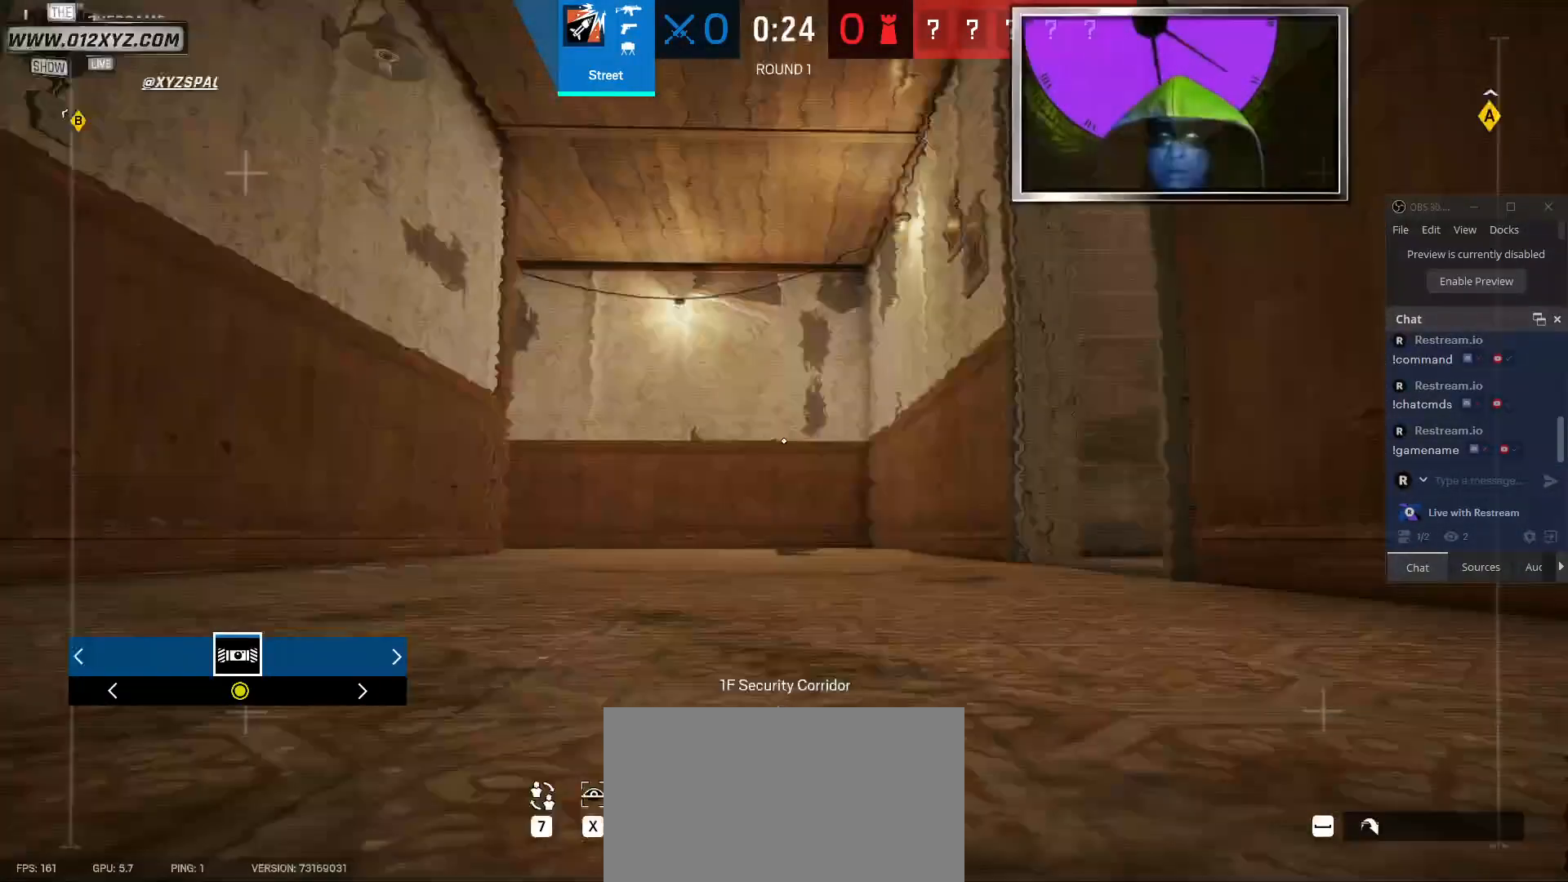
{"keys": ["w"], "mouse": [], "events": [[200, "a", "down"], [400, "a", "up"]]}
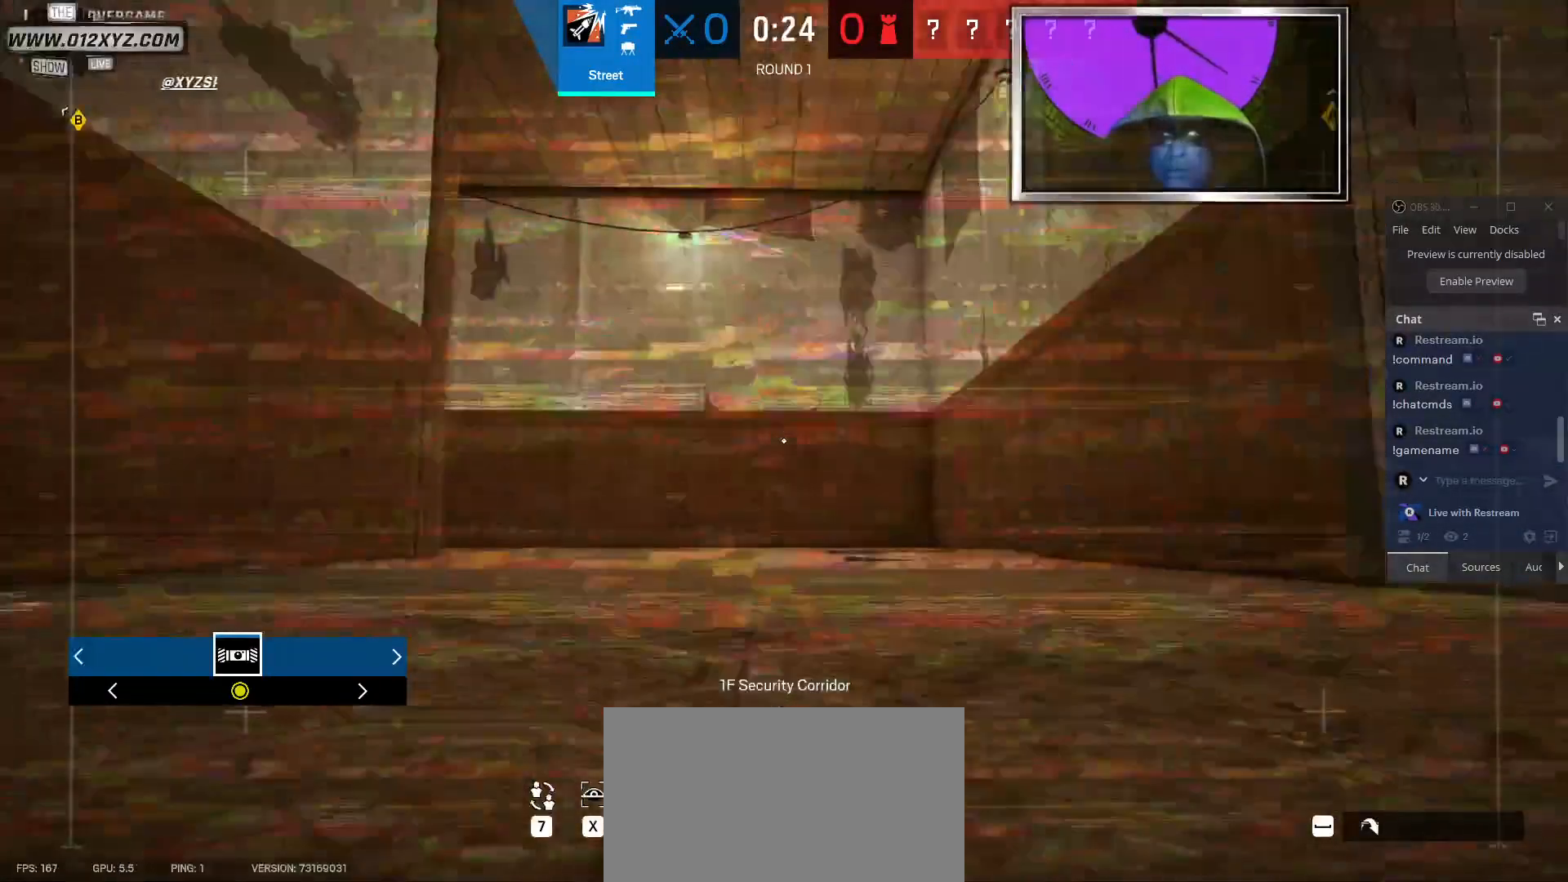
{"keys": ["w"], "mouse": [], "events": [[233, "space", "down"], [367, "space", "up"]]}
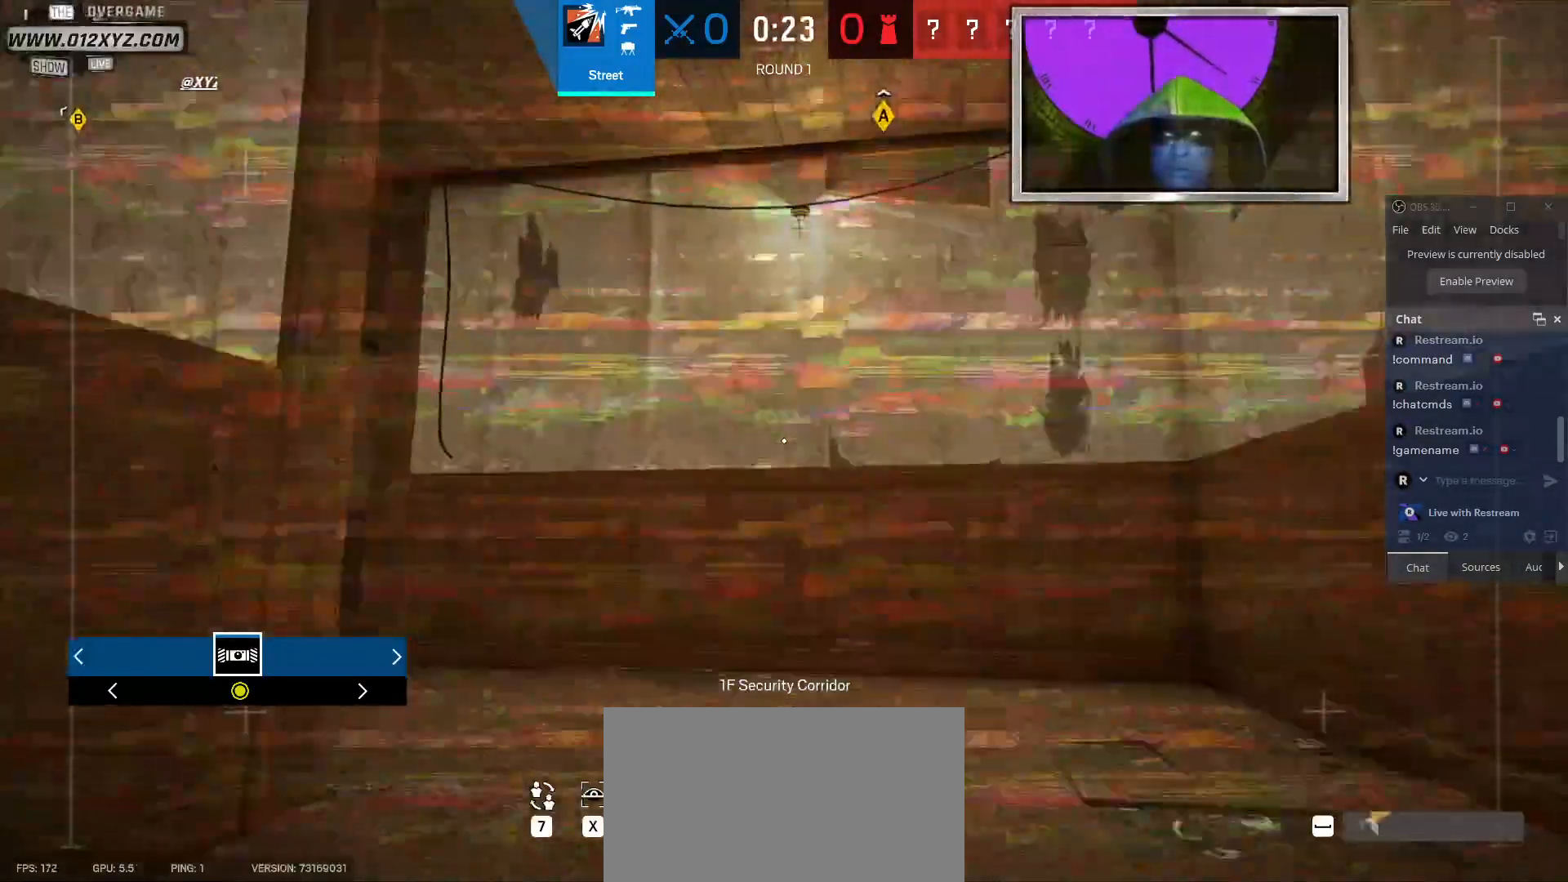
{"keys": ["w"], "mouse": [], "events": []}
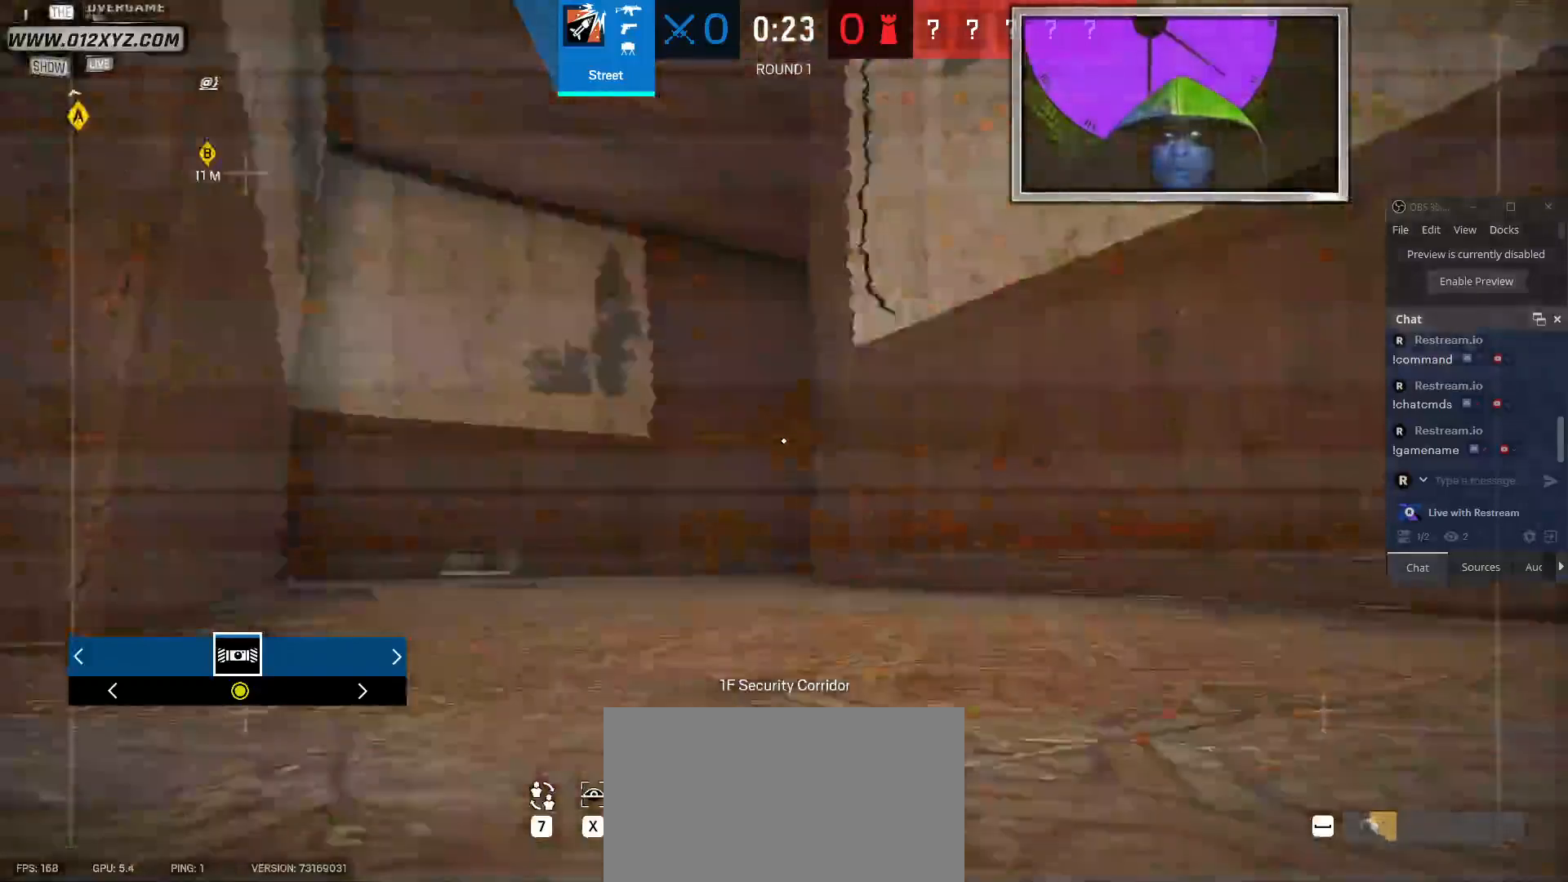
{"keys": ["shift", "w"], "mouse": [], "events": [[233, "shift", "down"]]}
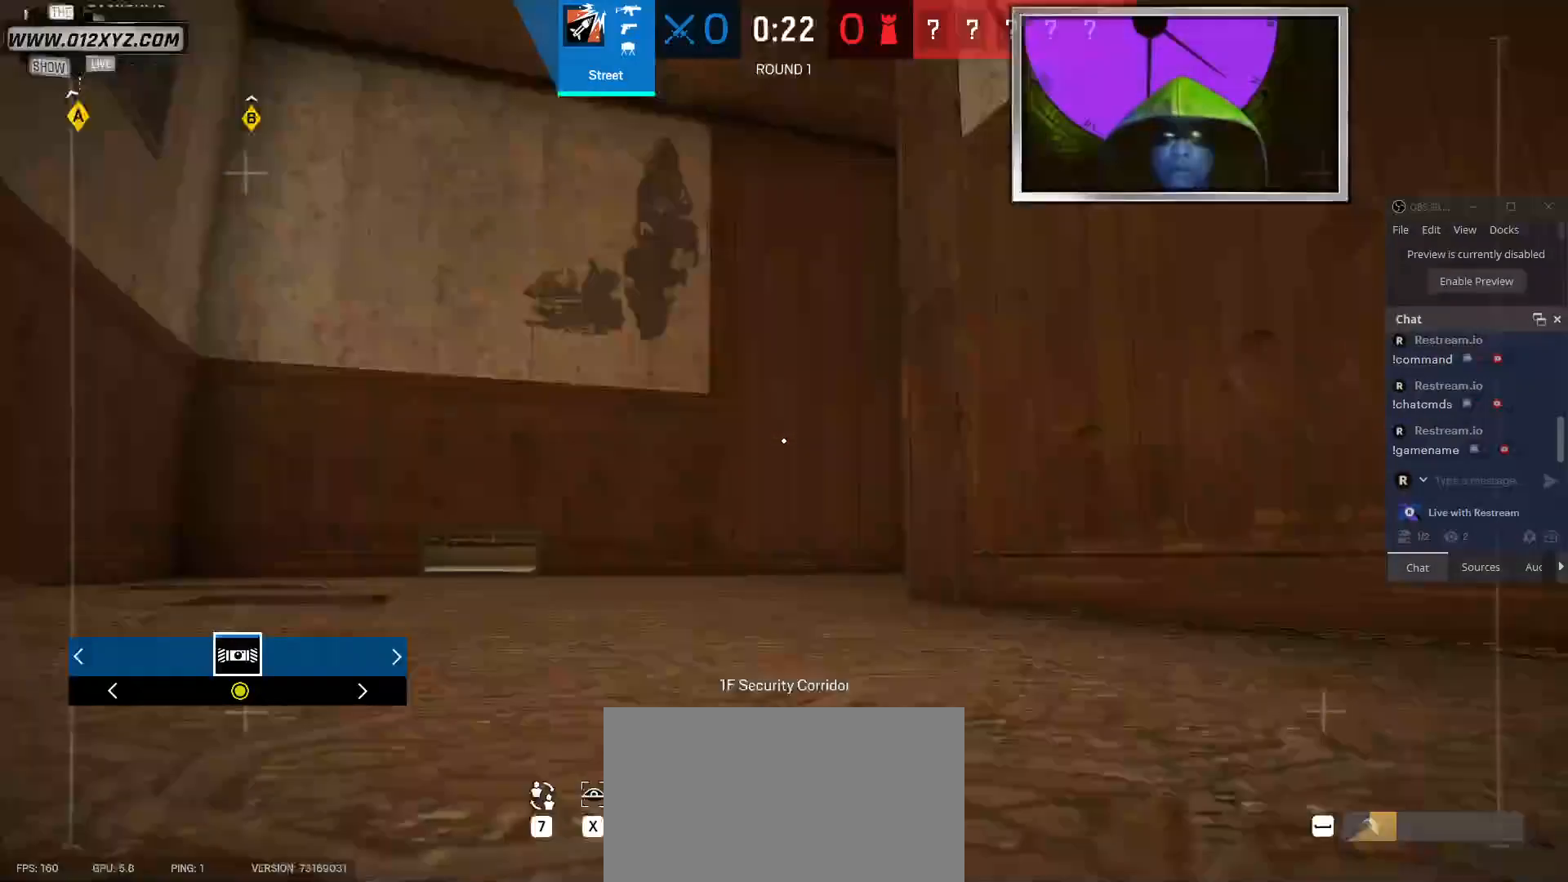
{"keys": ["shift", "w"], "mouse": [], "events": []}
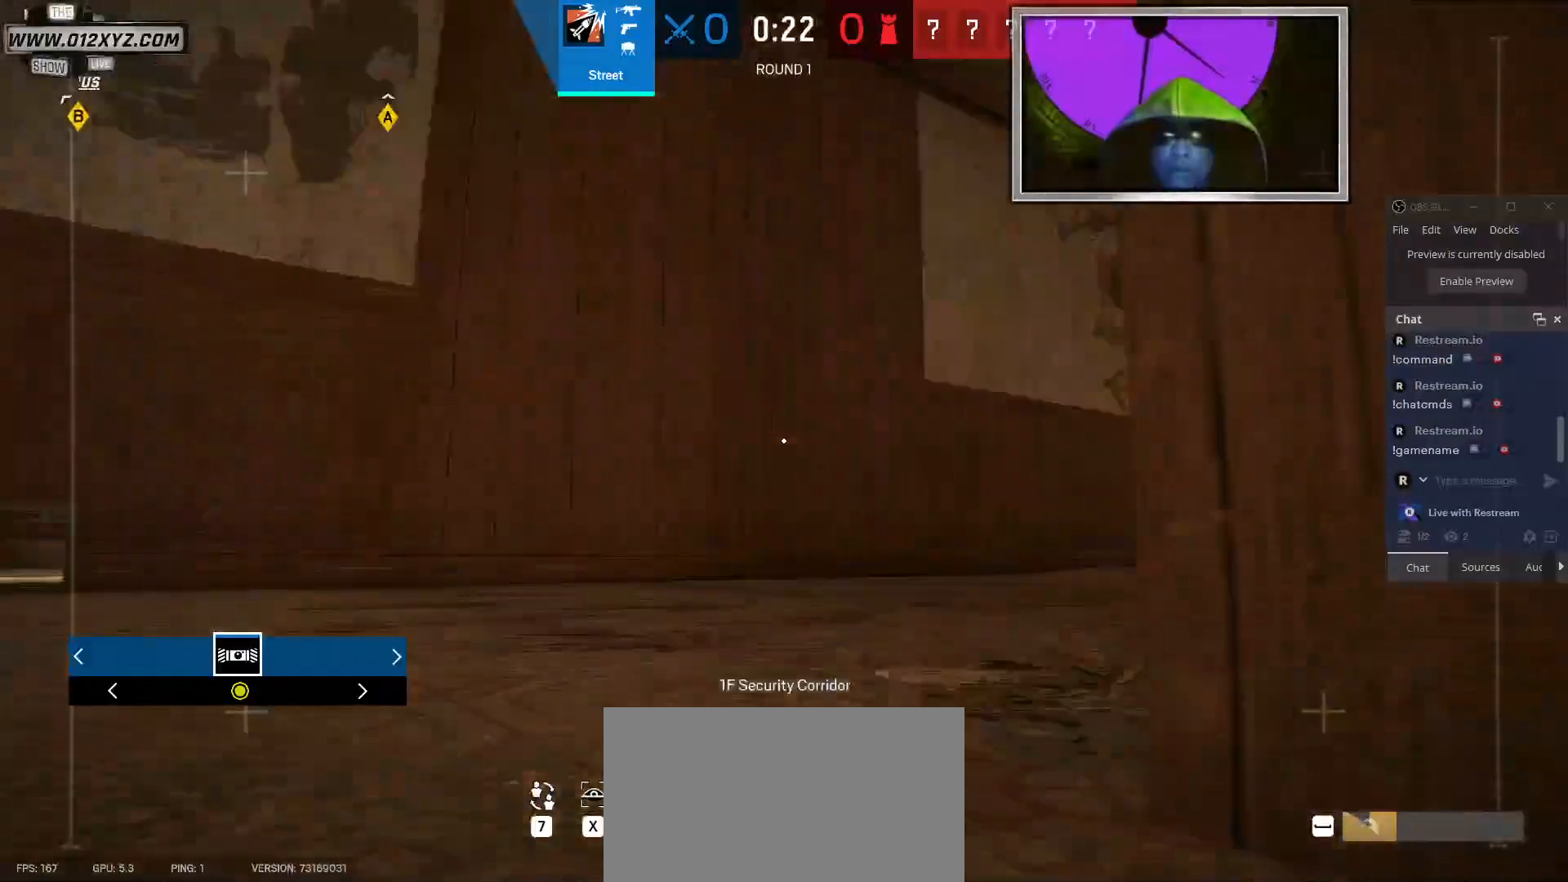
{"keys": ["shift", "w"], "mouse": [], "events": []}
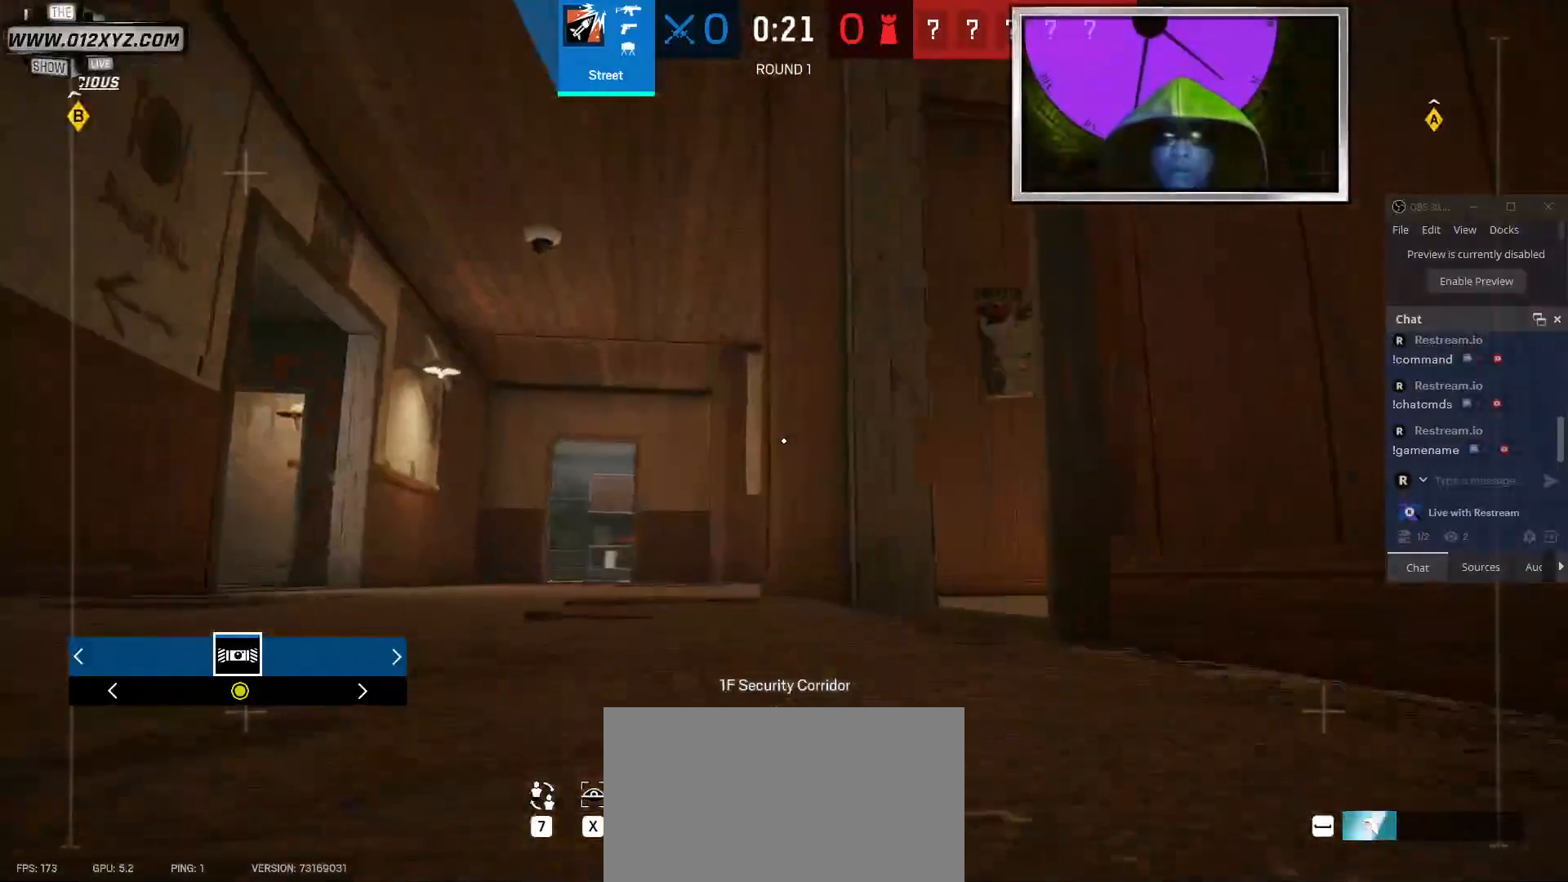
{"keys": ["shift", "space", "w"], "mouse": [], "events": [[400, "space", "down"]]}
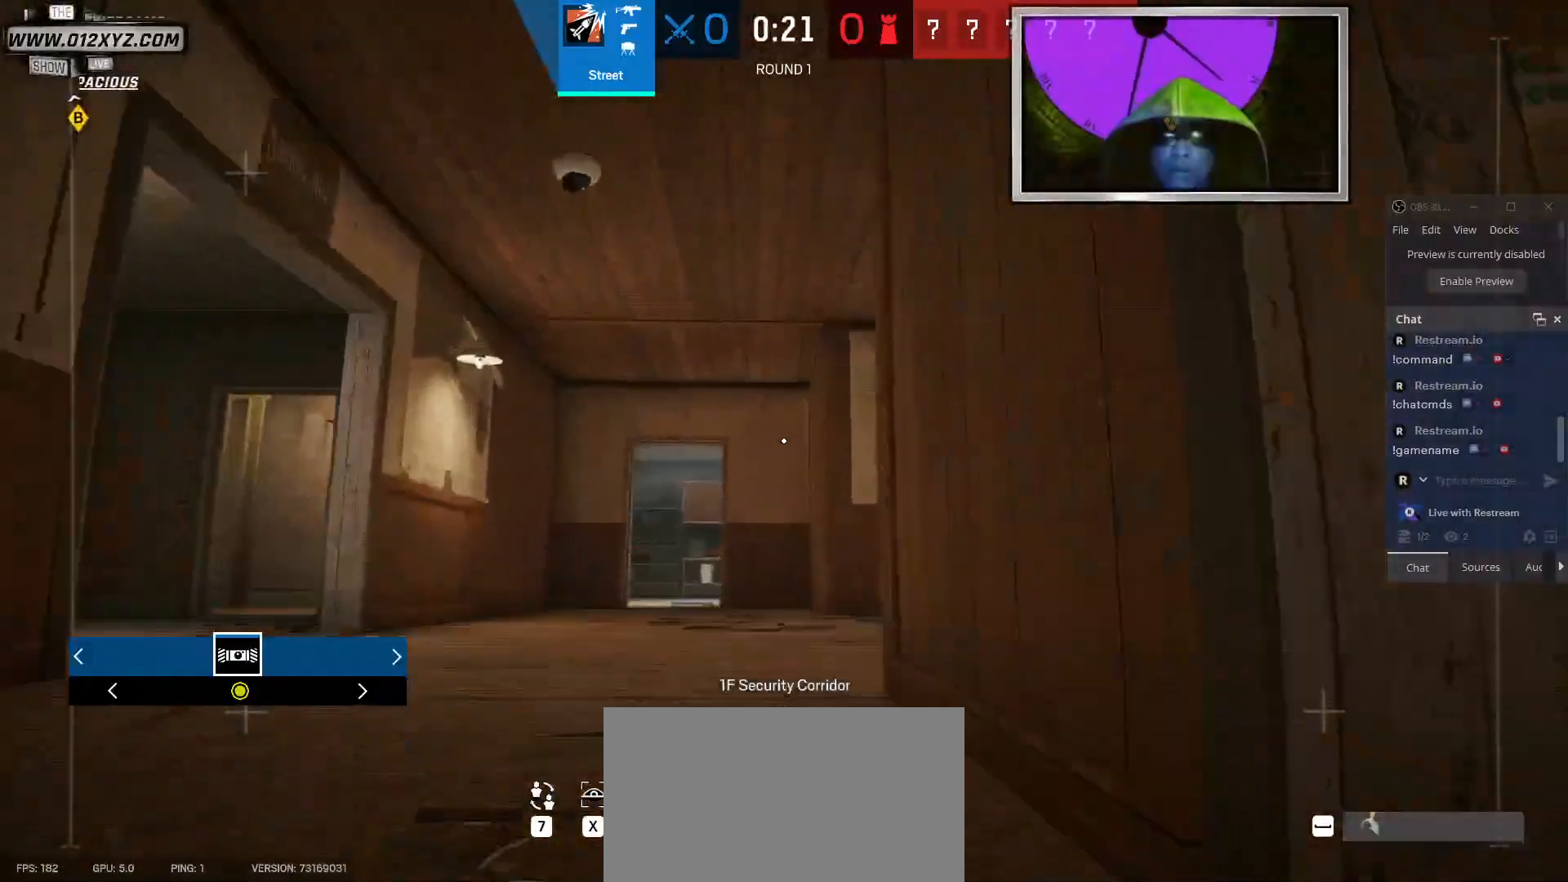
{"keys": ["shift", "w"], "mouse": [], "events": [[67, "space", "up"]]}
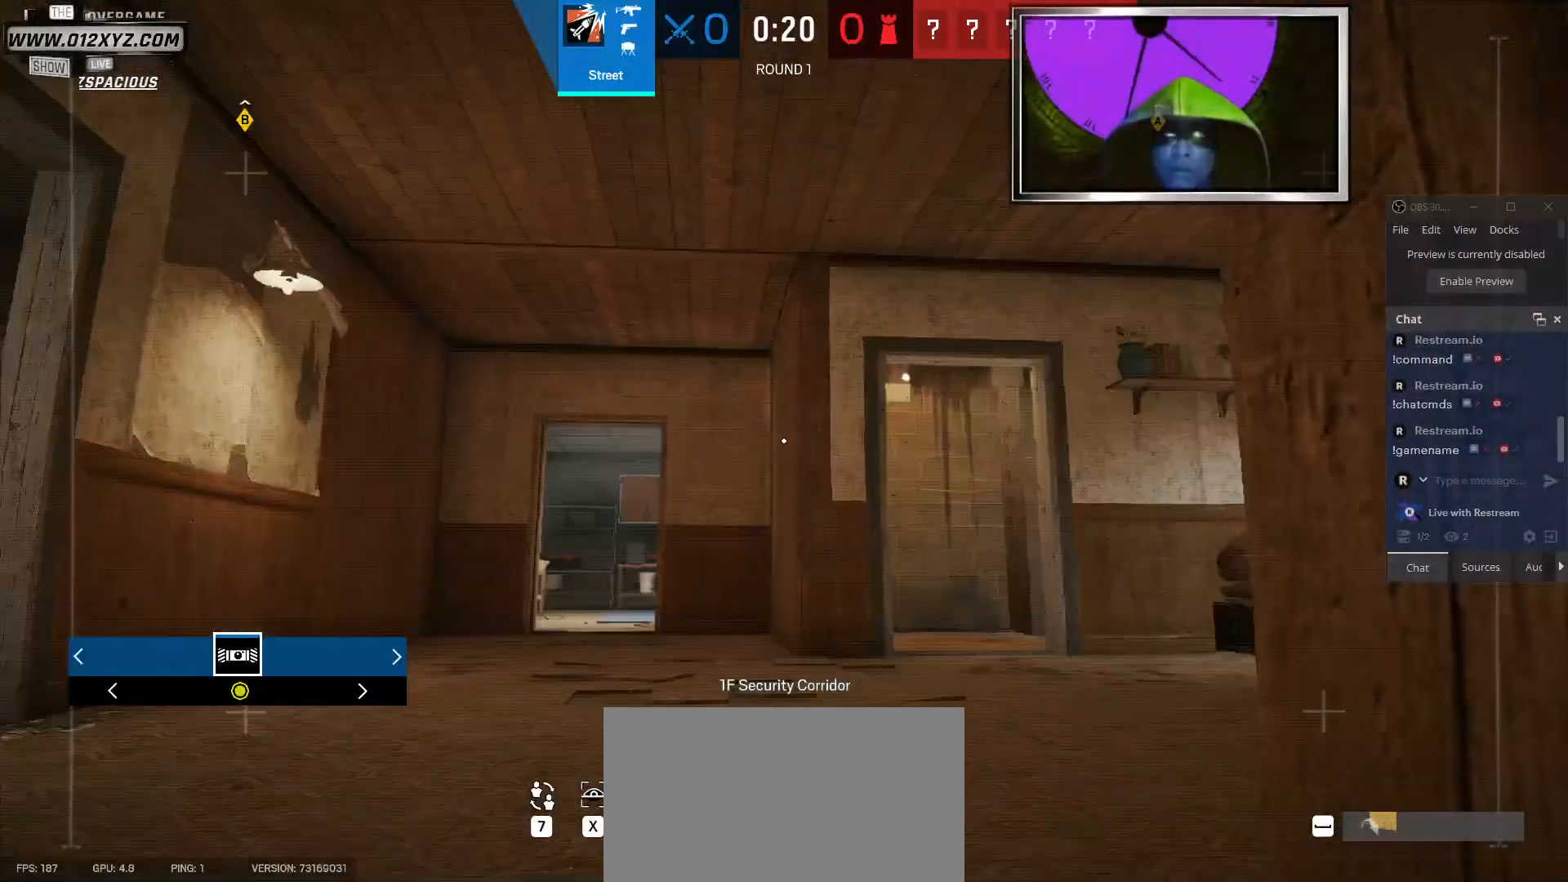
{"keys": ["shift", "w"], "mouse": [], "events": []}
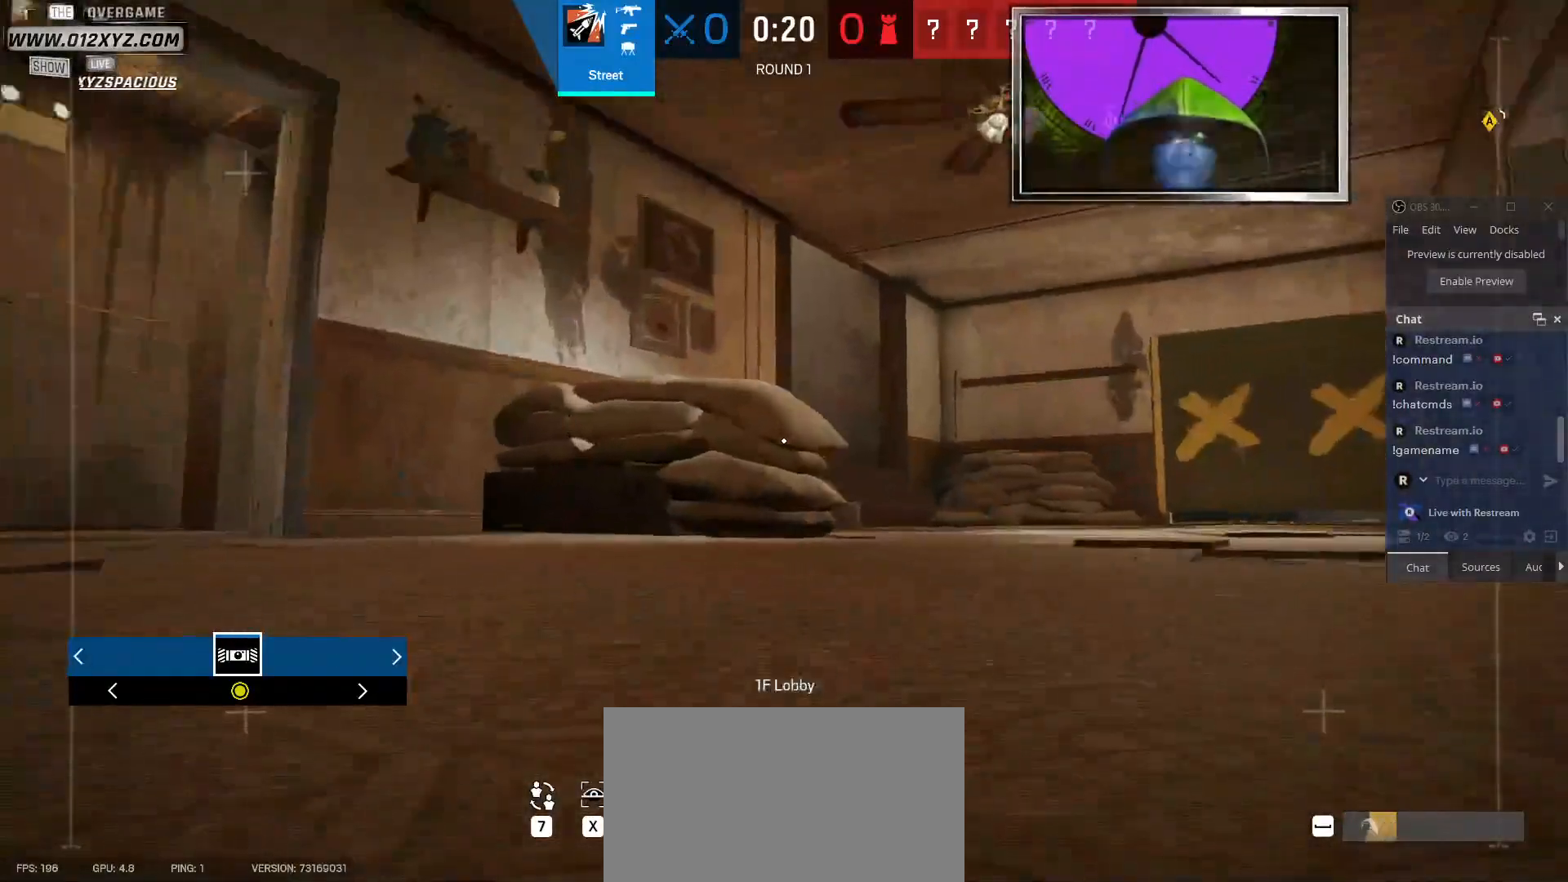
{"keys": ["d", "shift", "w"], "mouse": [], "events": [[467, "d", "down"]]}
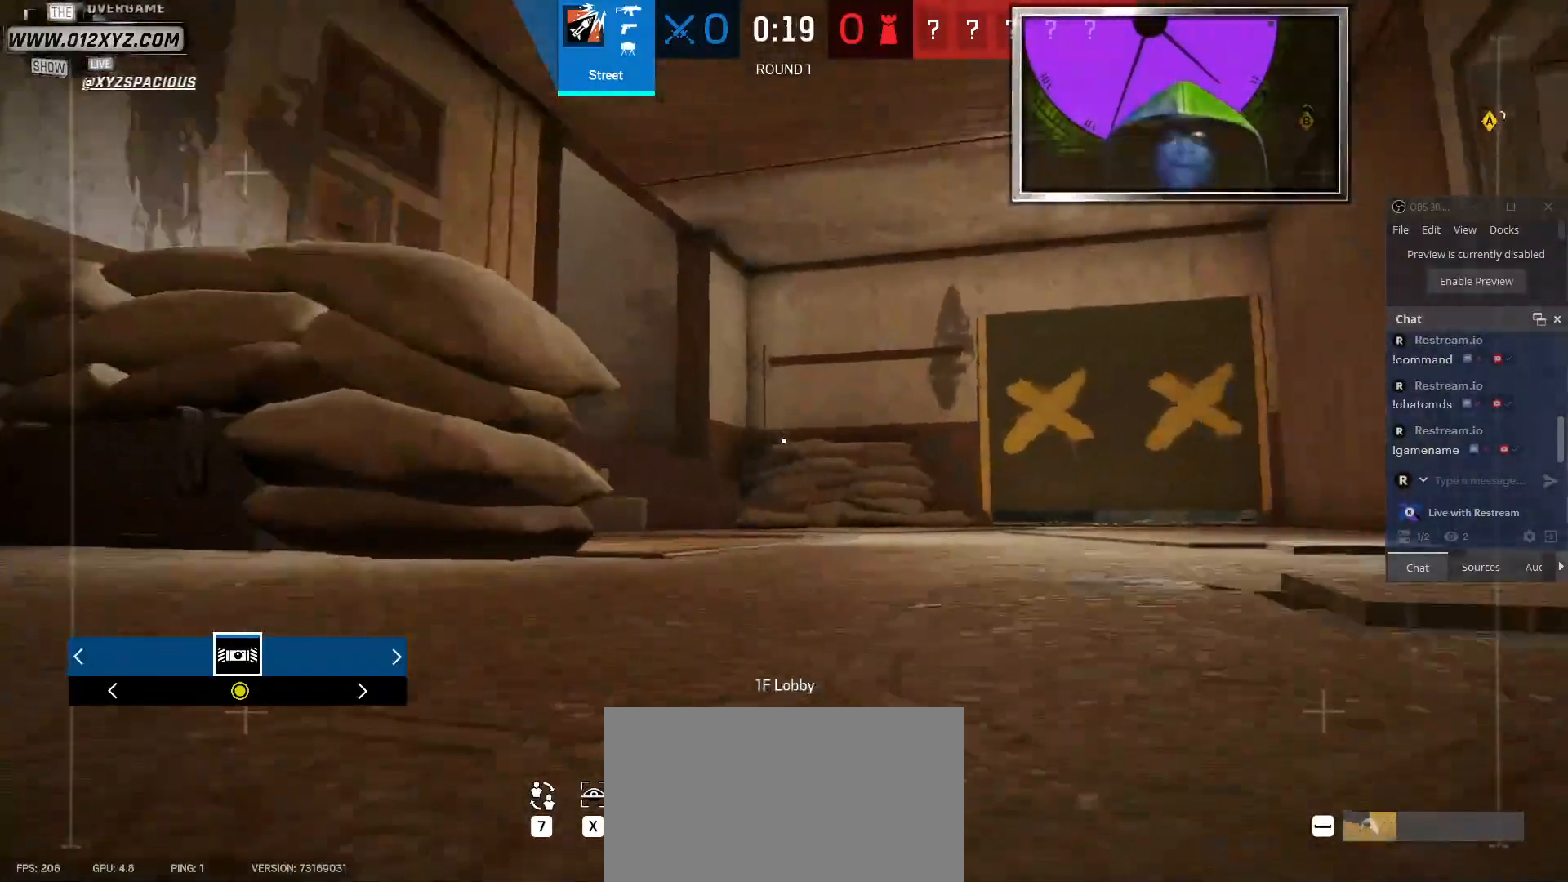
{"keys": ["shift", "w"], "mouse": [], "events": [[100, "d", "up"]]}
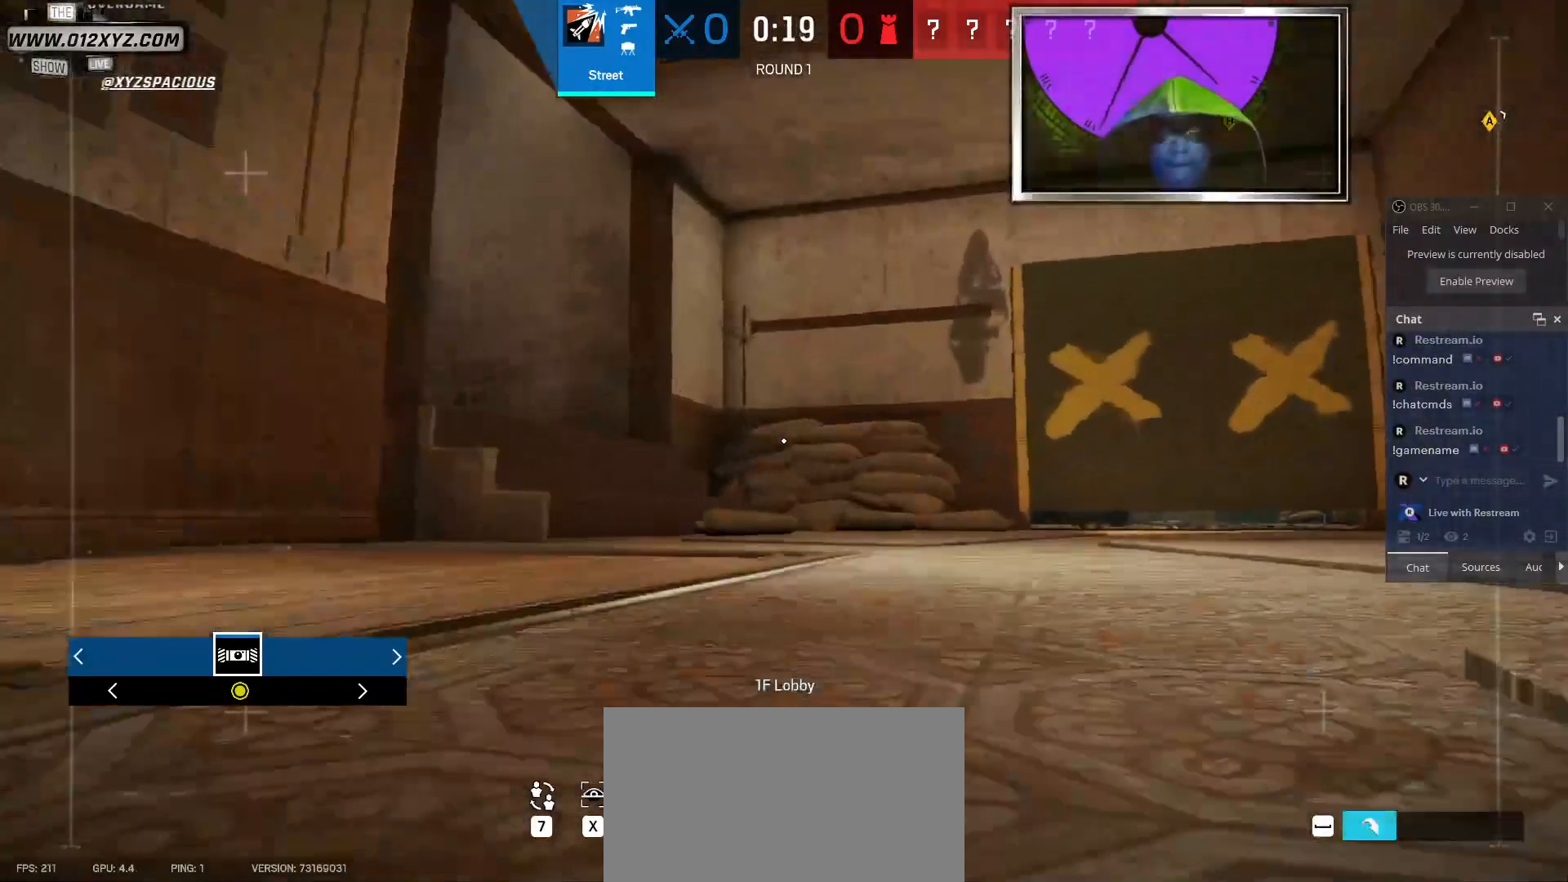
{"keys": ["shift", "w"], "mouse": [], "events": []}